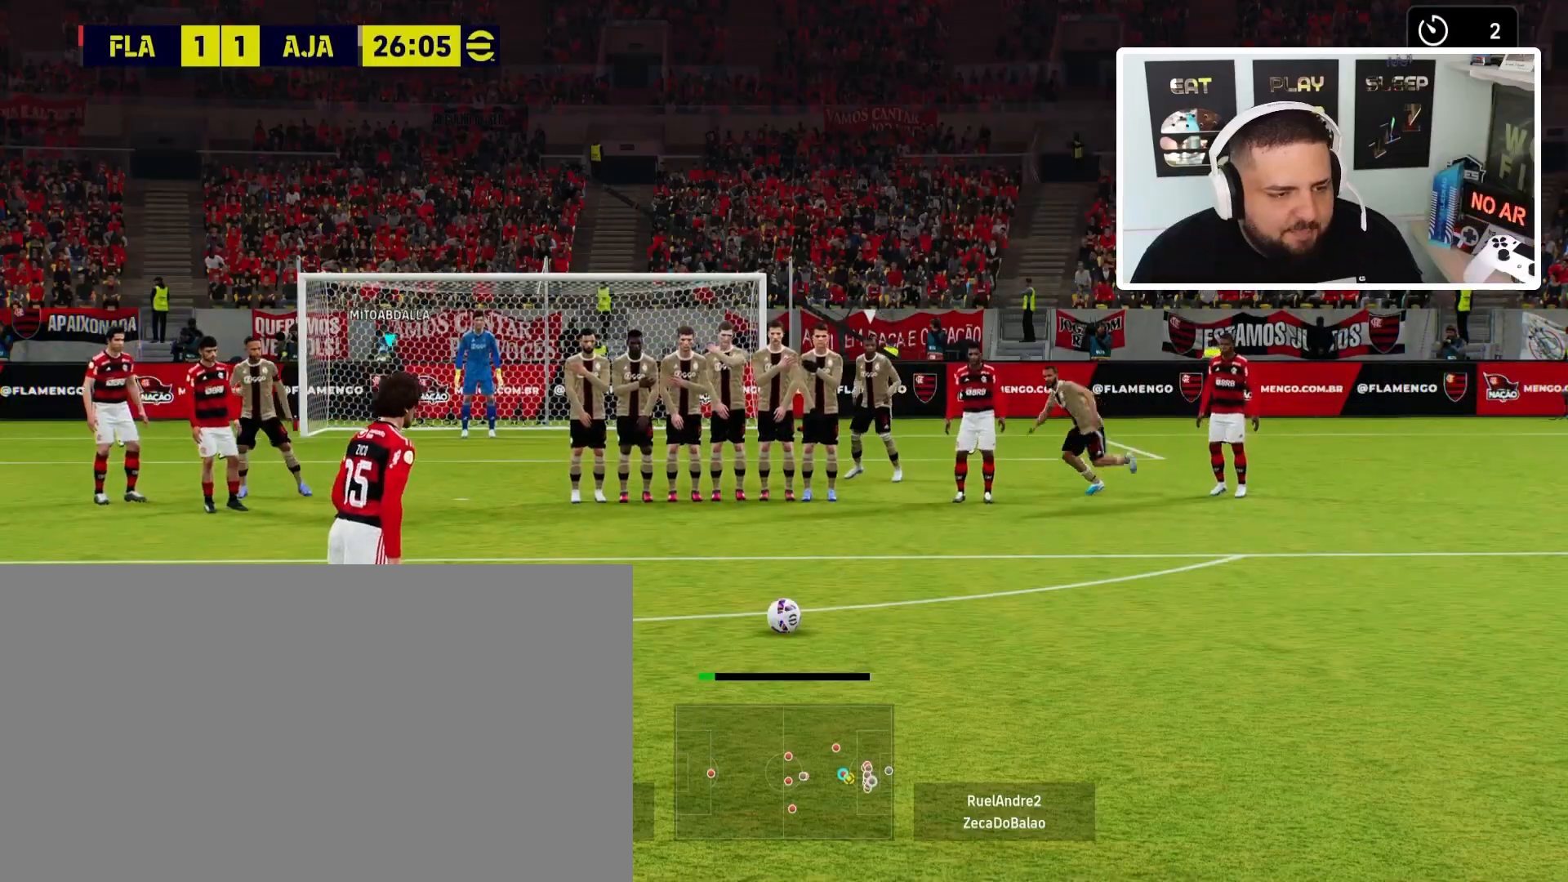
Gameplay with a controller (PlayStation layout); each line is a JSON object with the inputs held at the frame after it. "events" lists button and stick changes between this image and that frame as [ms after this image, input, new state], when the widget could be followed in between. Not read: right_stick.
{"buttons": [], "left_stick": "left", "events": []}
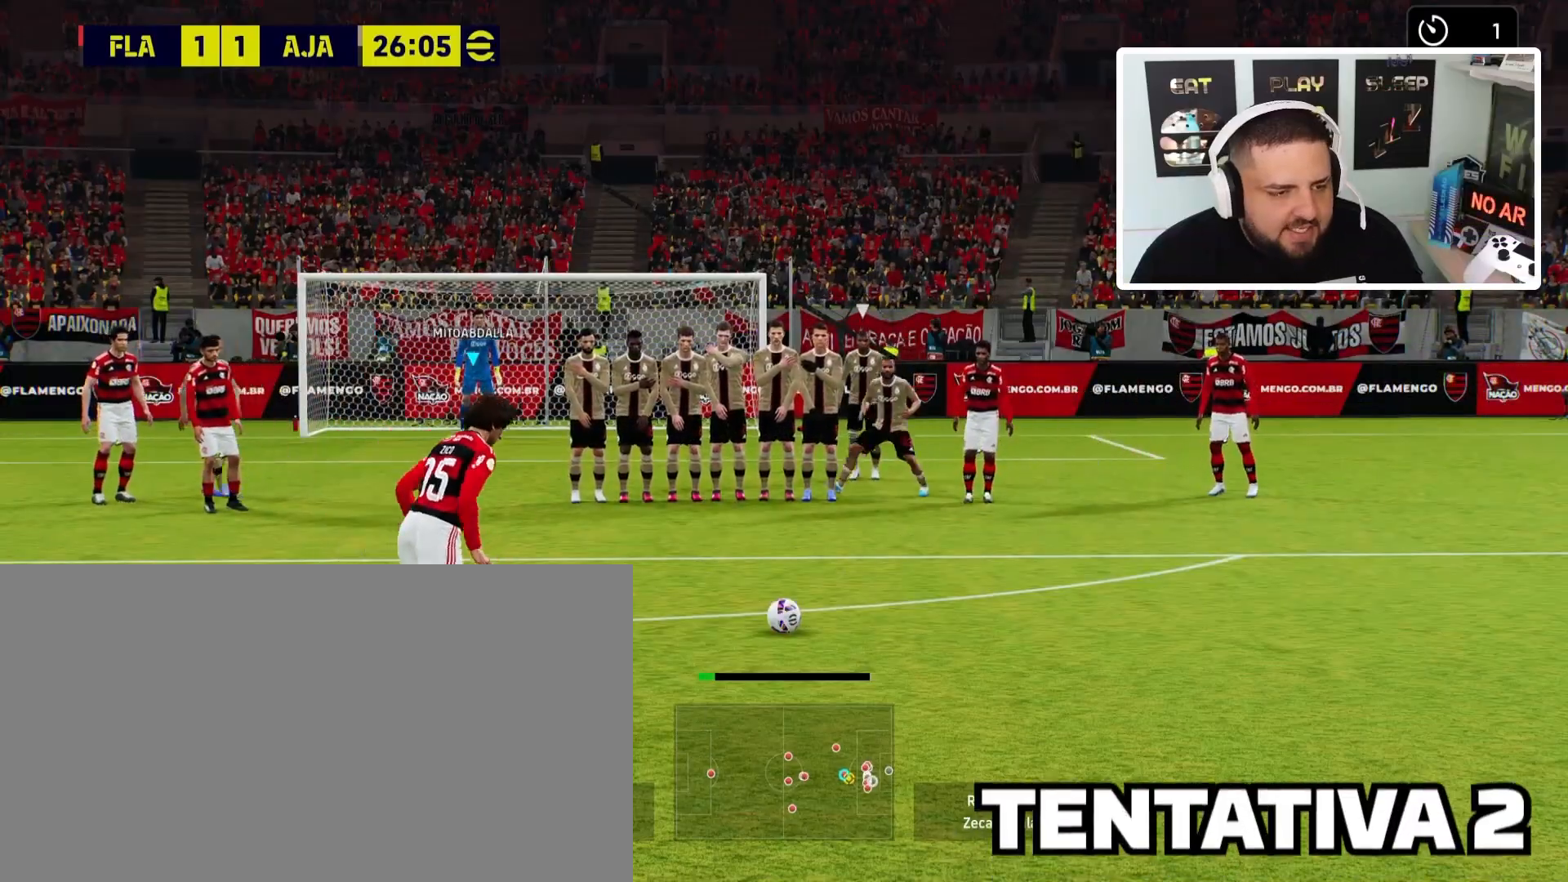
{"buttons": [], "left_stick": "left", "events": []}
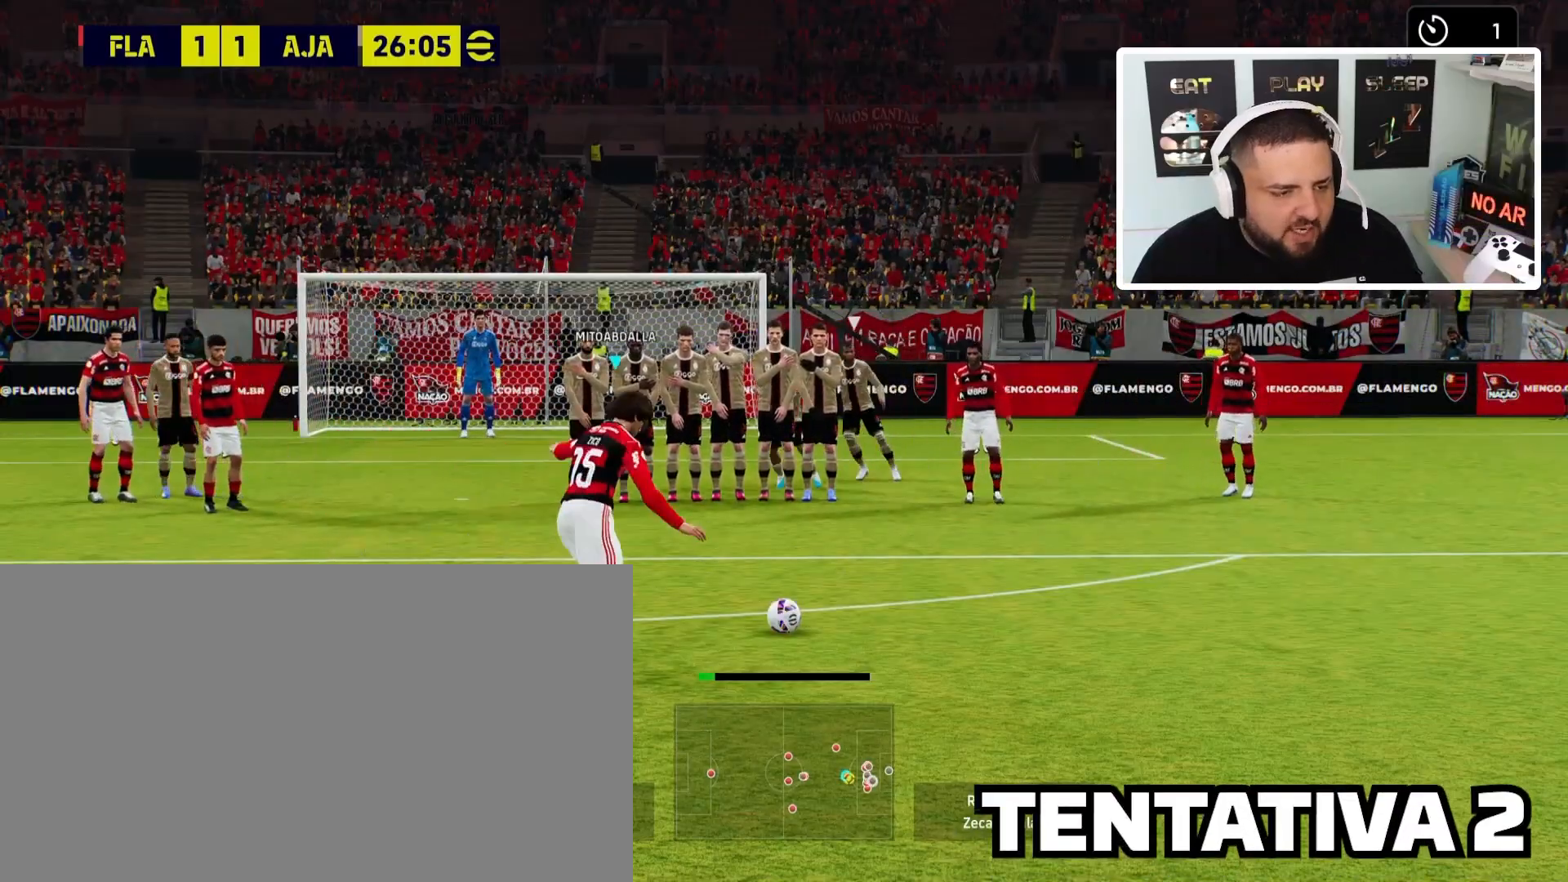
{"buttons": [], "left_stick": "left", "events": []}
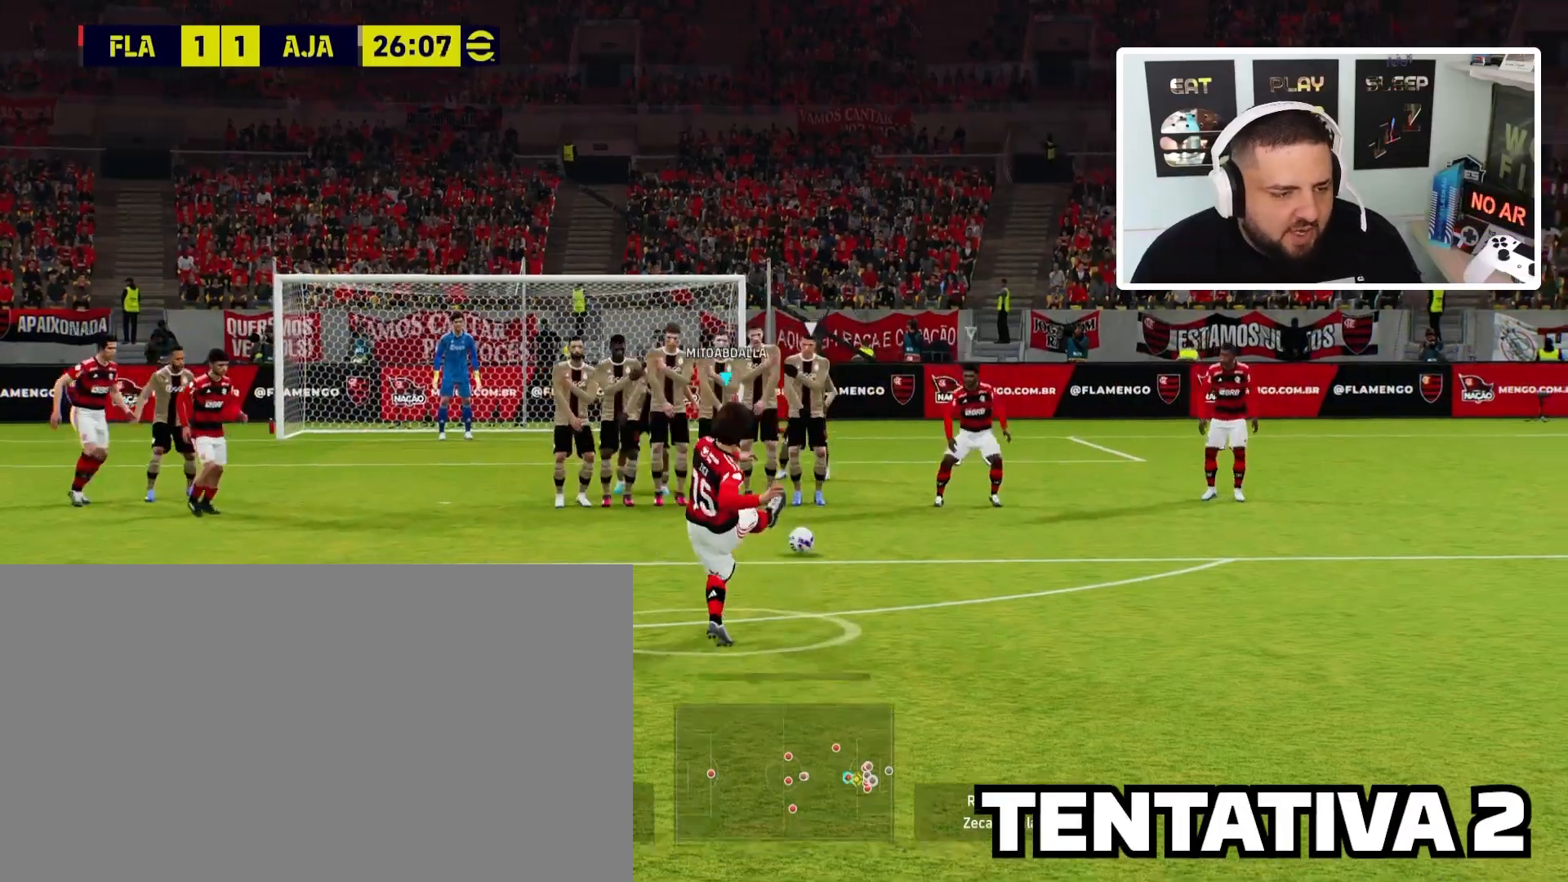
{"buttons": [], "left_stick": "left", "events": []}
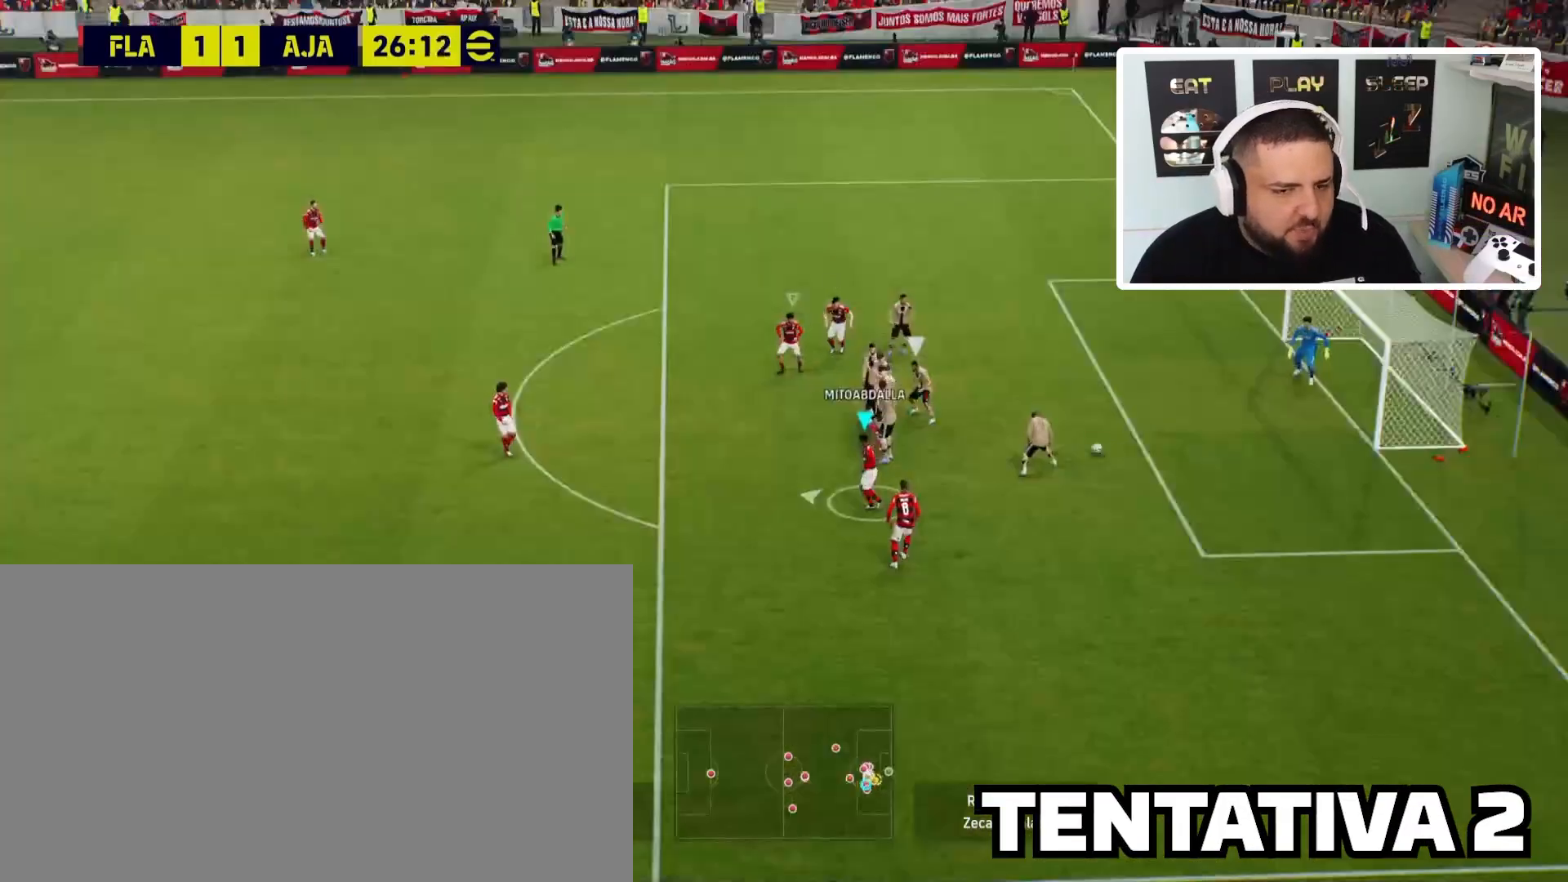
{"buttons": [], "left_stick": "left", "events": []}
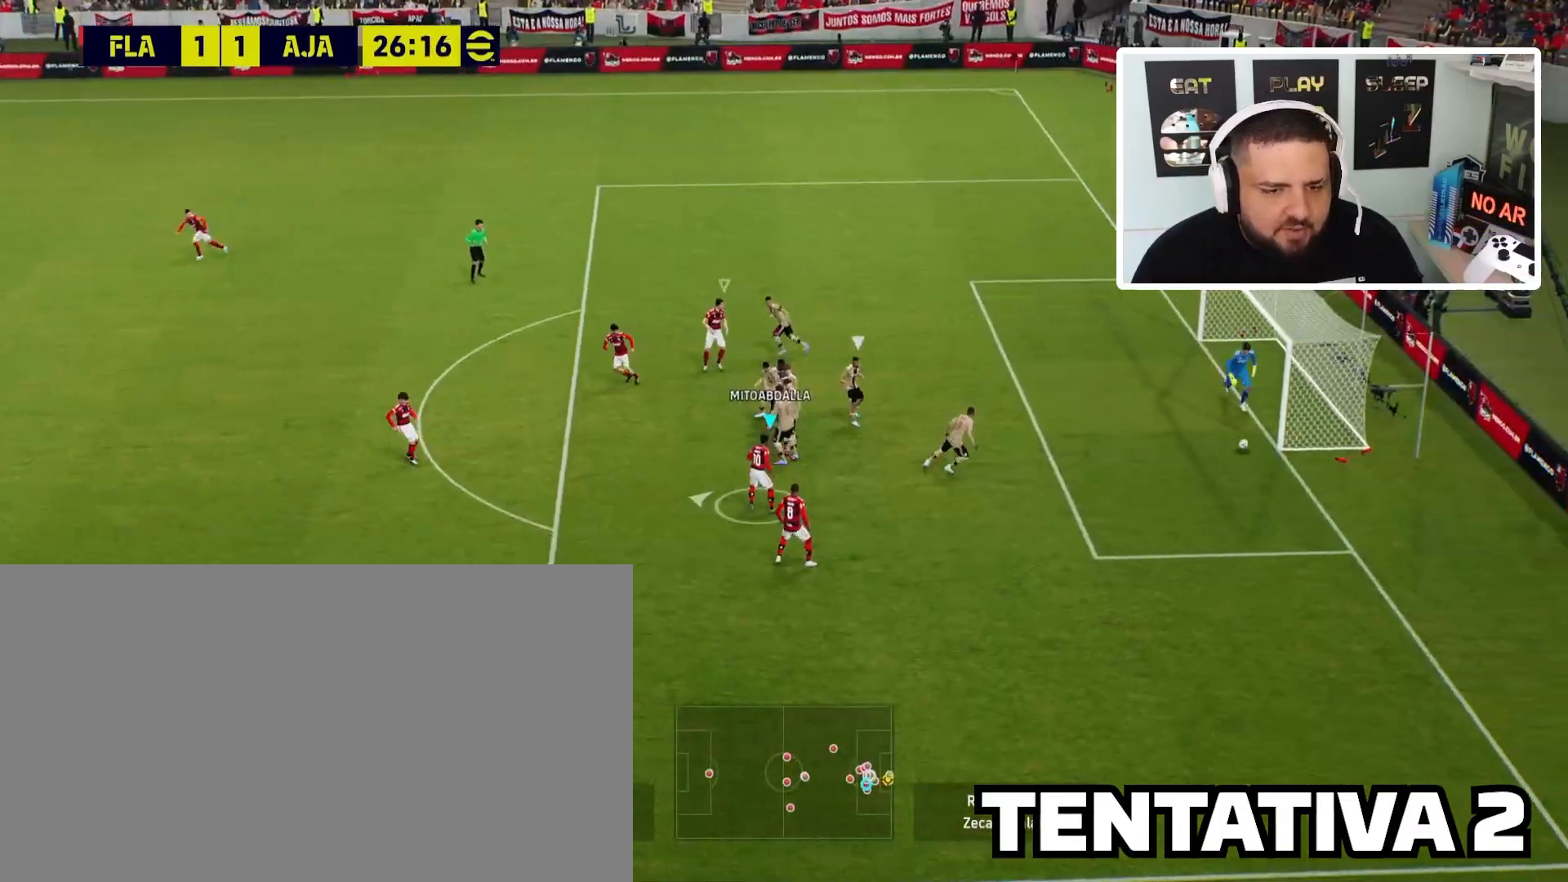
{"buttons": [], "left_stick": "right", "events": [[67, "left_stick", "center"], [133, "left_stick", "up-right"], [233, "left_stick", "right"]]}
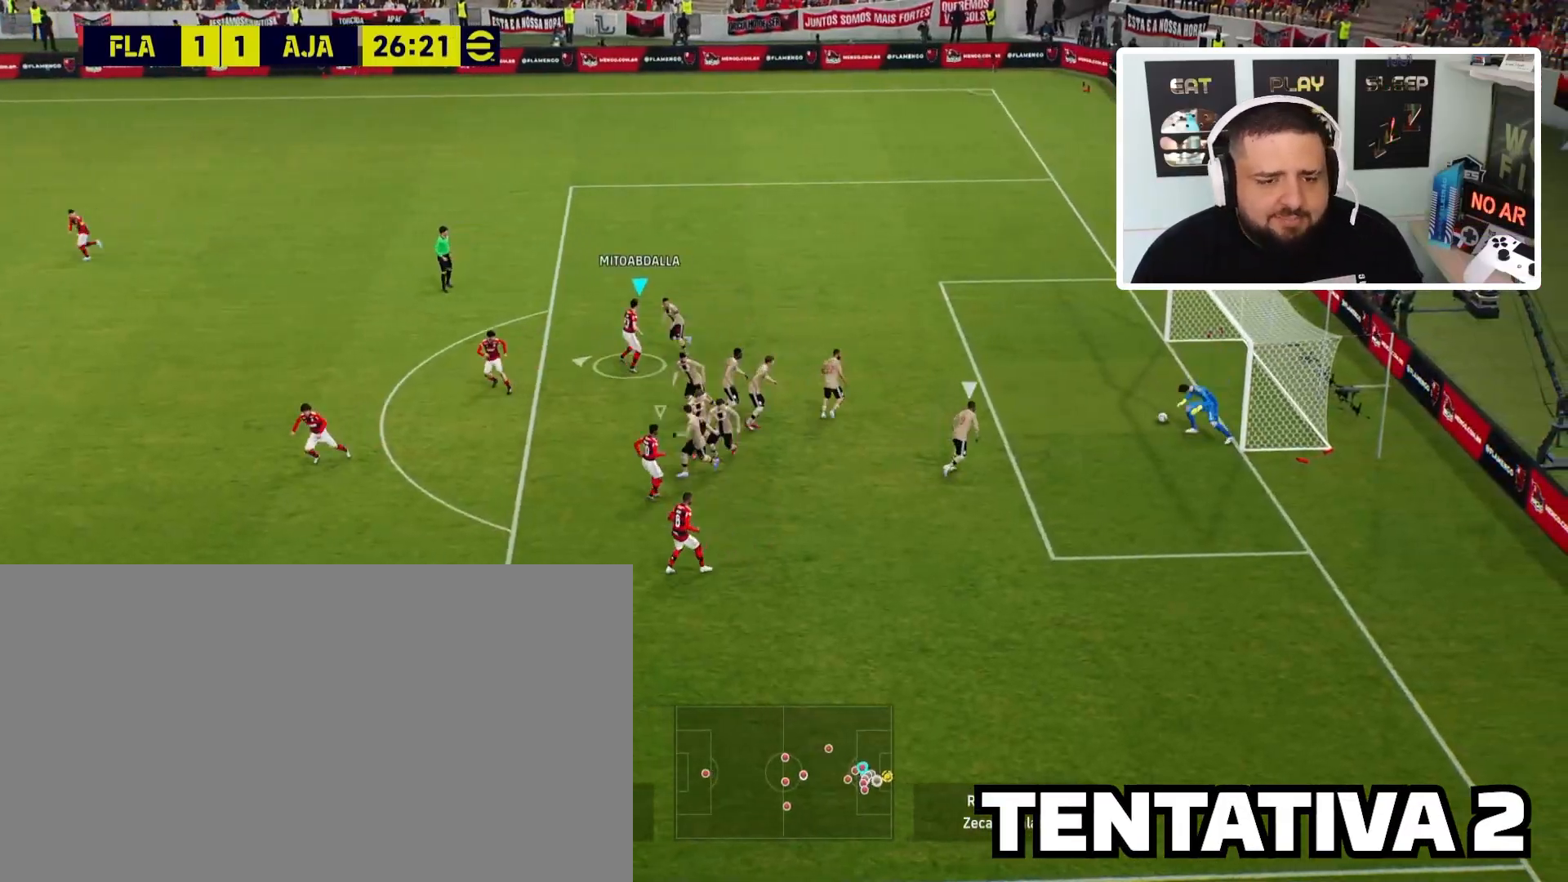
{"buttons": [], "left_stick": "down-right", "events": [[334, "left_stick", "down-right"]]}
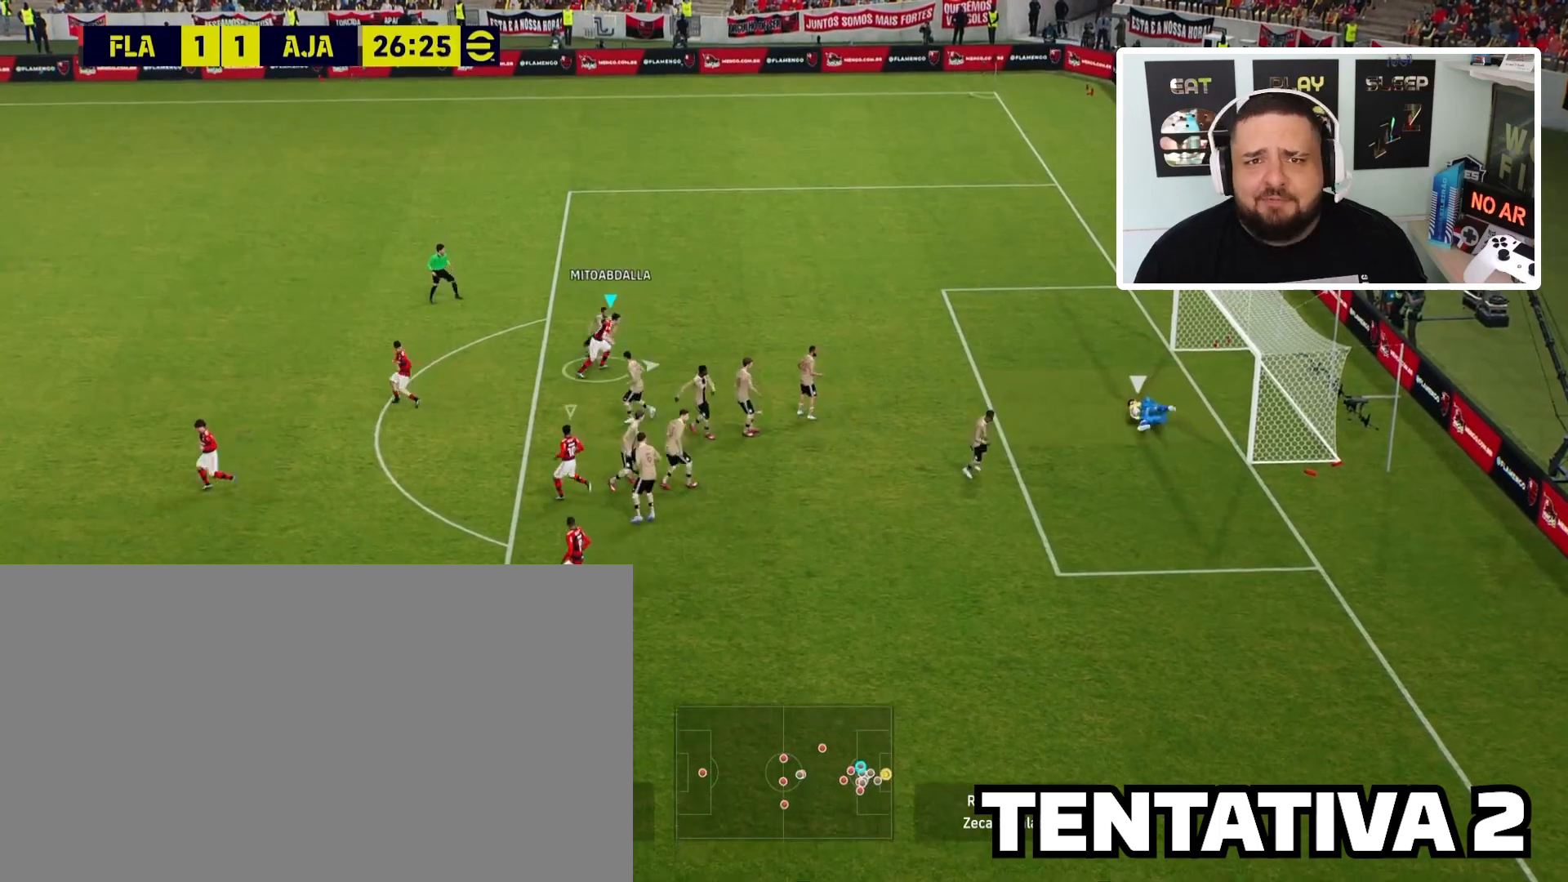
{"buttons": [], "left_stick": "center", "events": [[200, "left_stick", "center"]]}
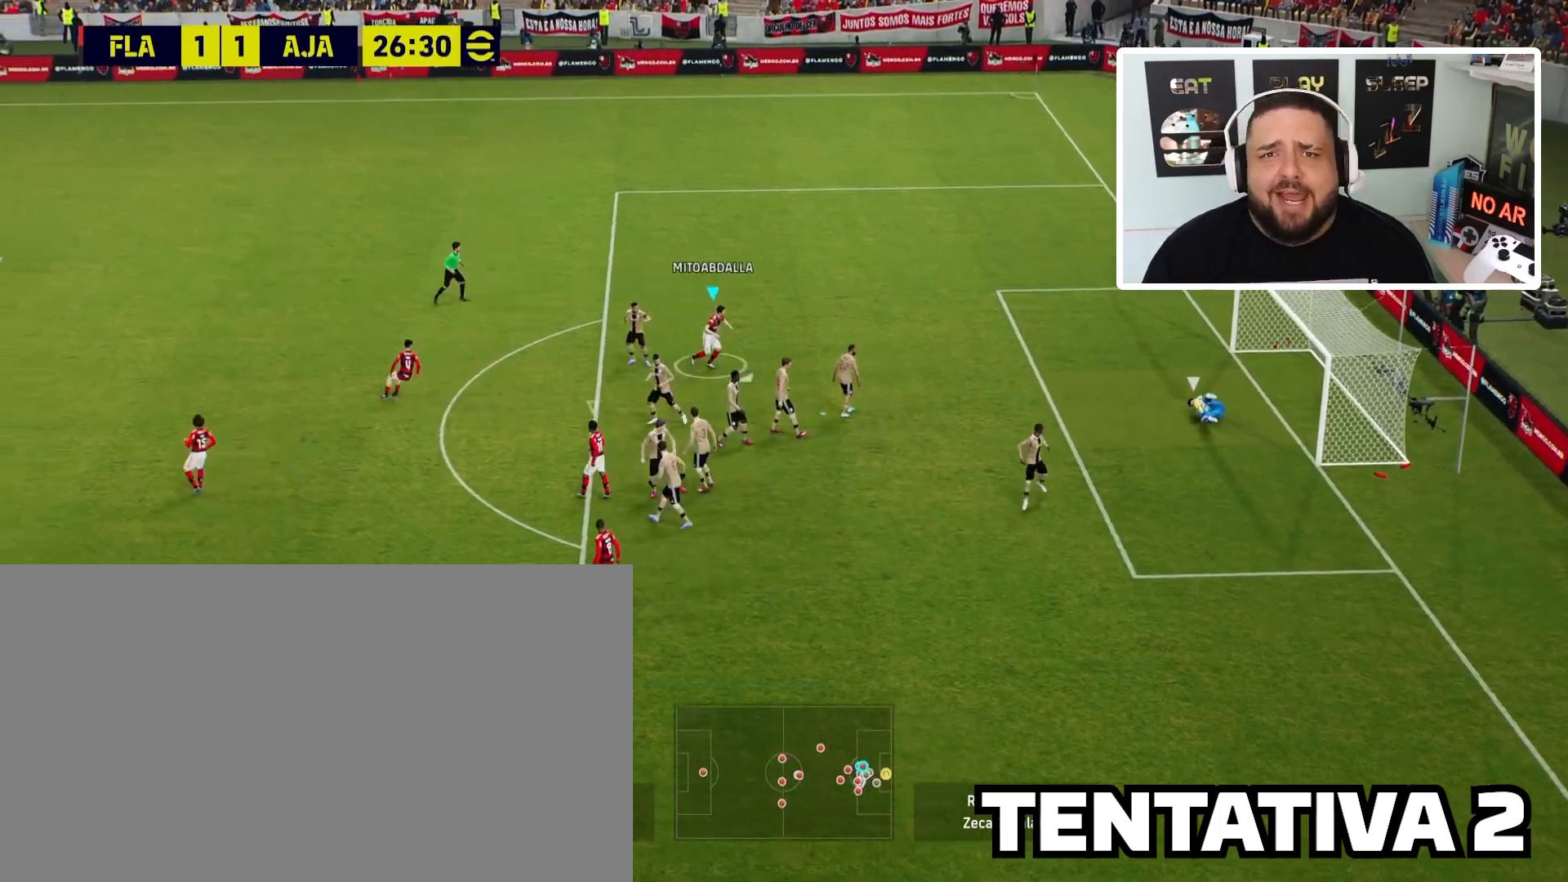
{"buttons": [], "left_stick": "down-left", "events": [[34, "left_stick", "down"], [301, "left_stick", "down-left"]]}
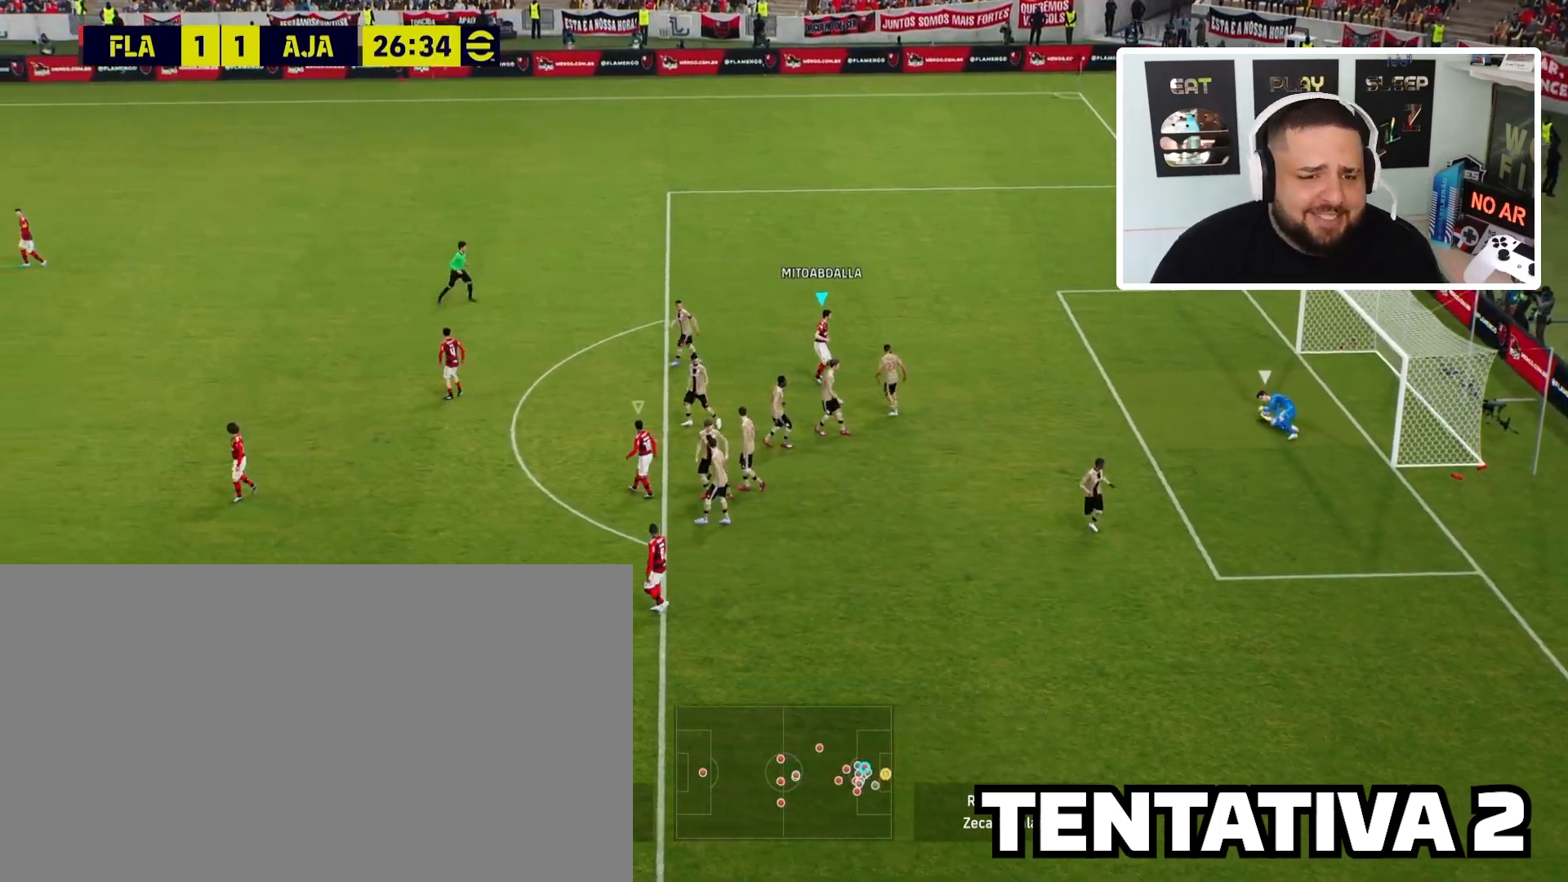
{"buttons": [], "left_stick": "center", "events": [[67, "left_stick", "down"], [467, "left_stick", "center"]]}
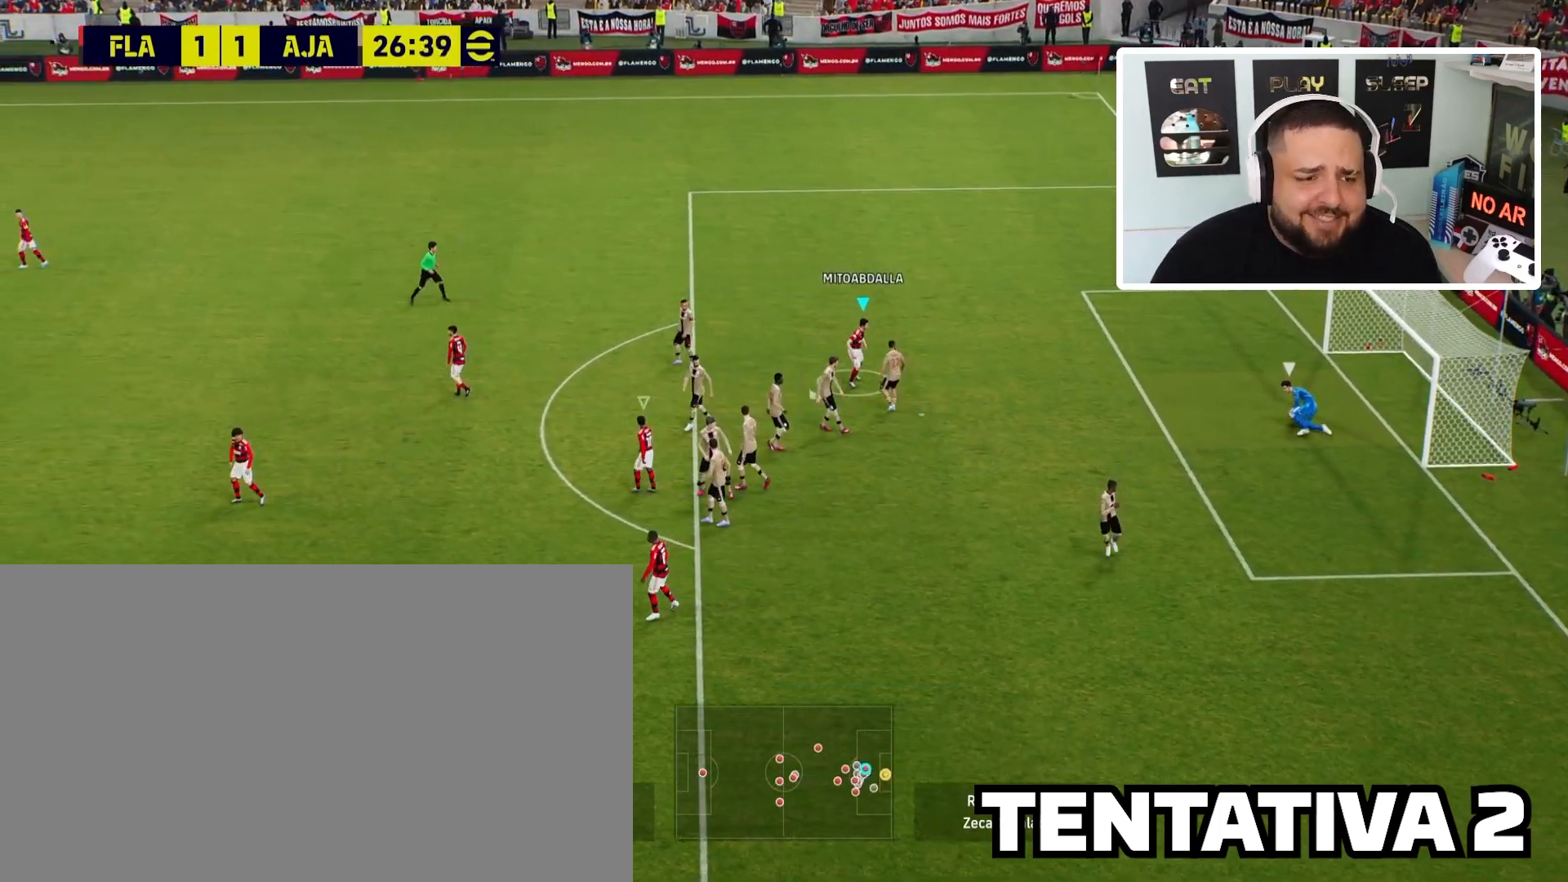
{"buttons": [], "left_stick": "down", "events": [[468, "left_stick", "down"]]}
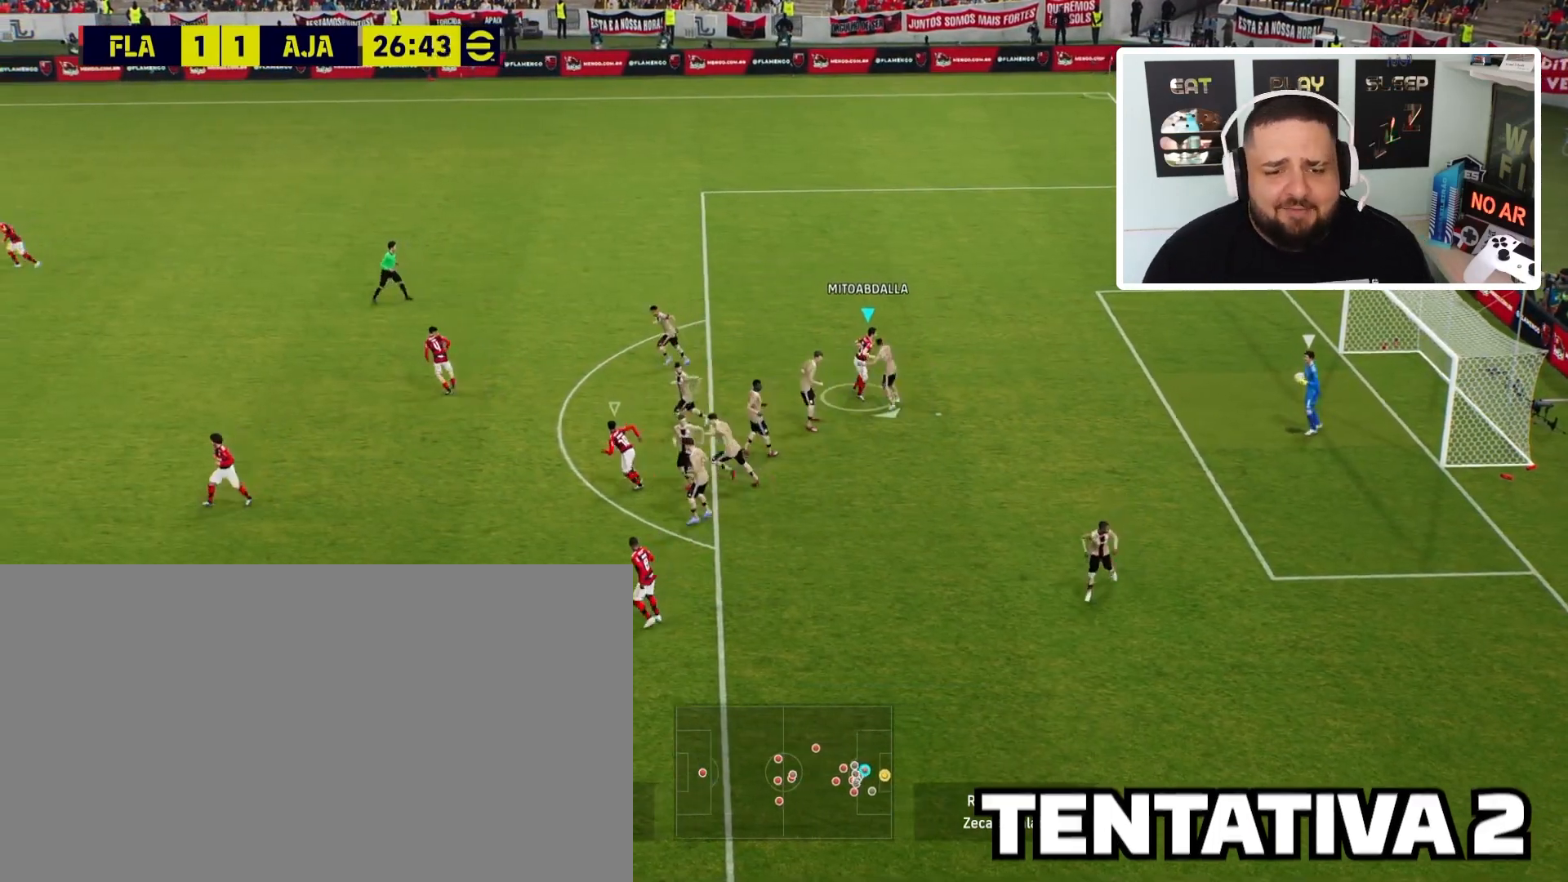
{"buttons": [], "left_stick": "down", "events": []}
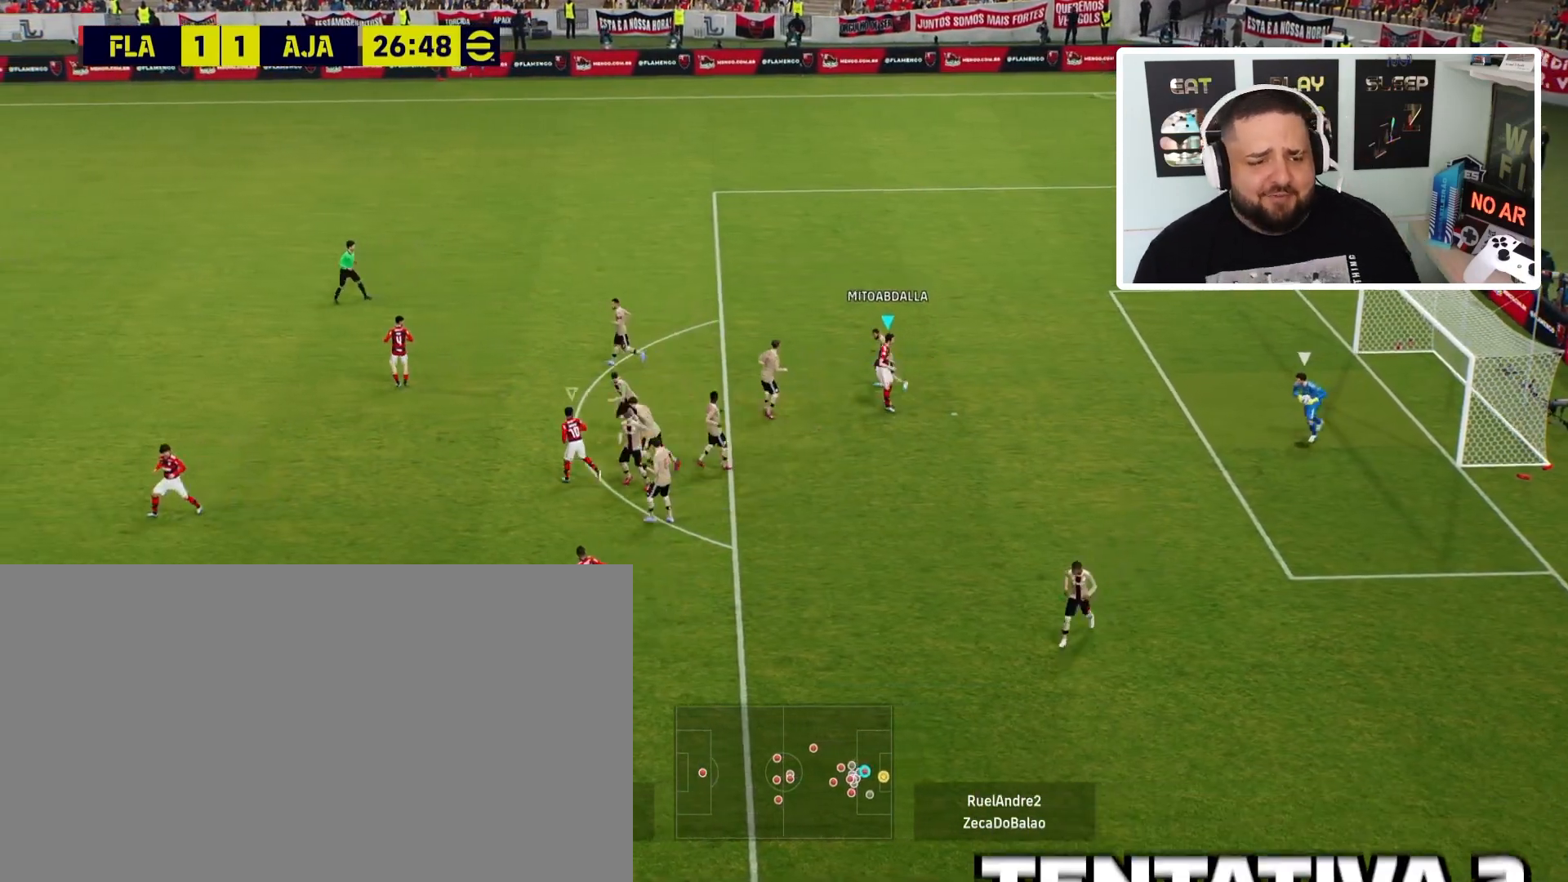
{"buttons": [], "left_stick": "center", "events": [[267, "left_stick", "center"]]}
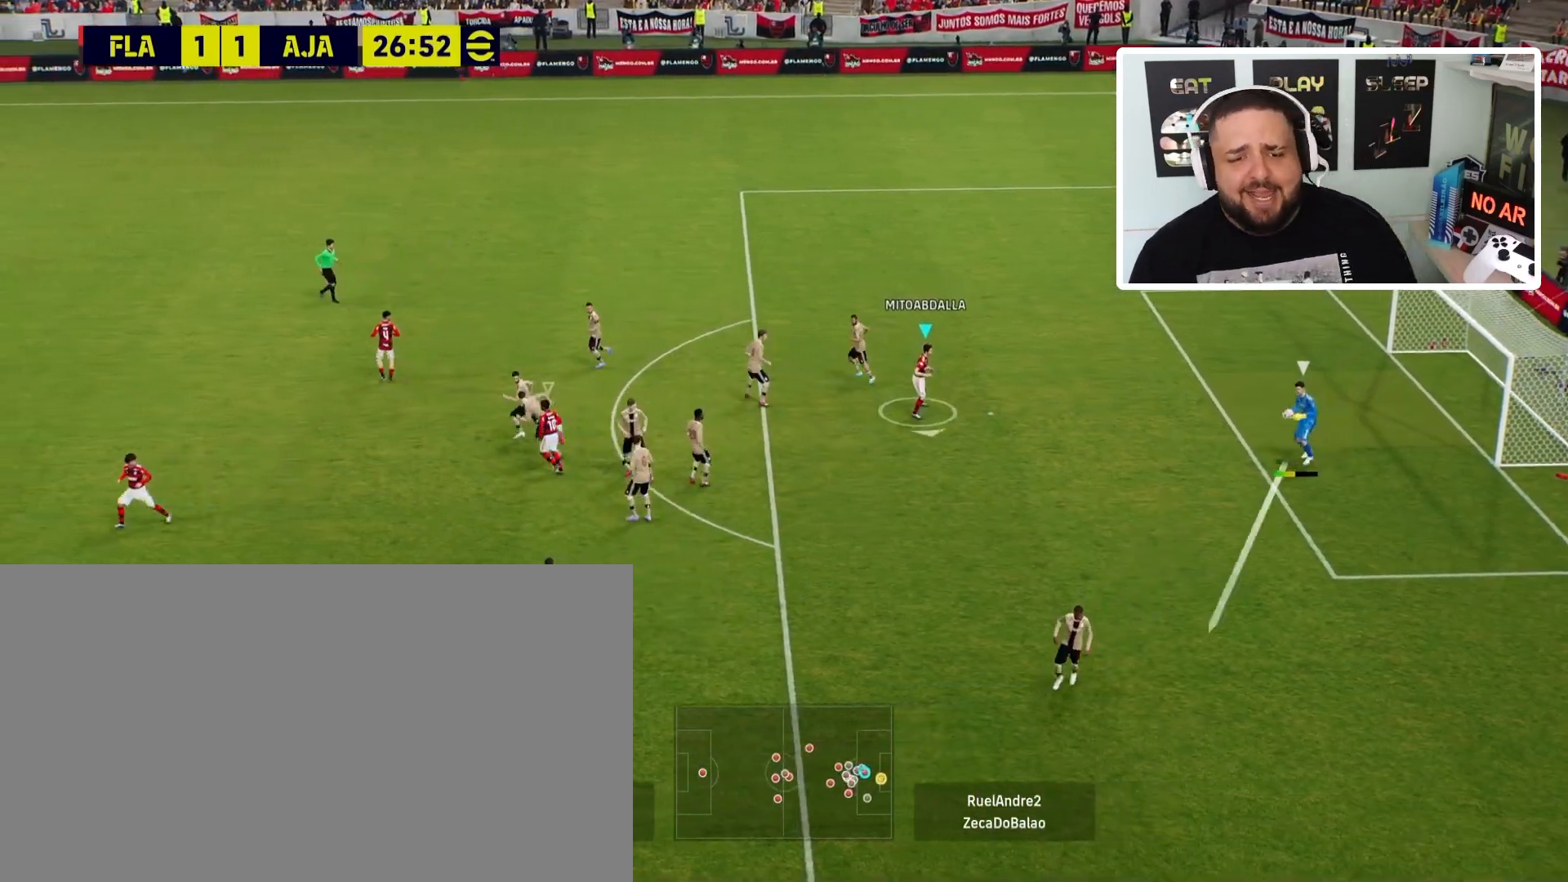
{"buttons": [], "left_stick": "center", "events": []}
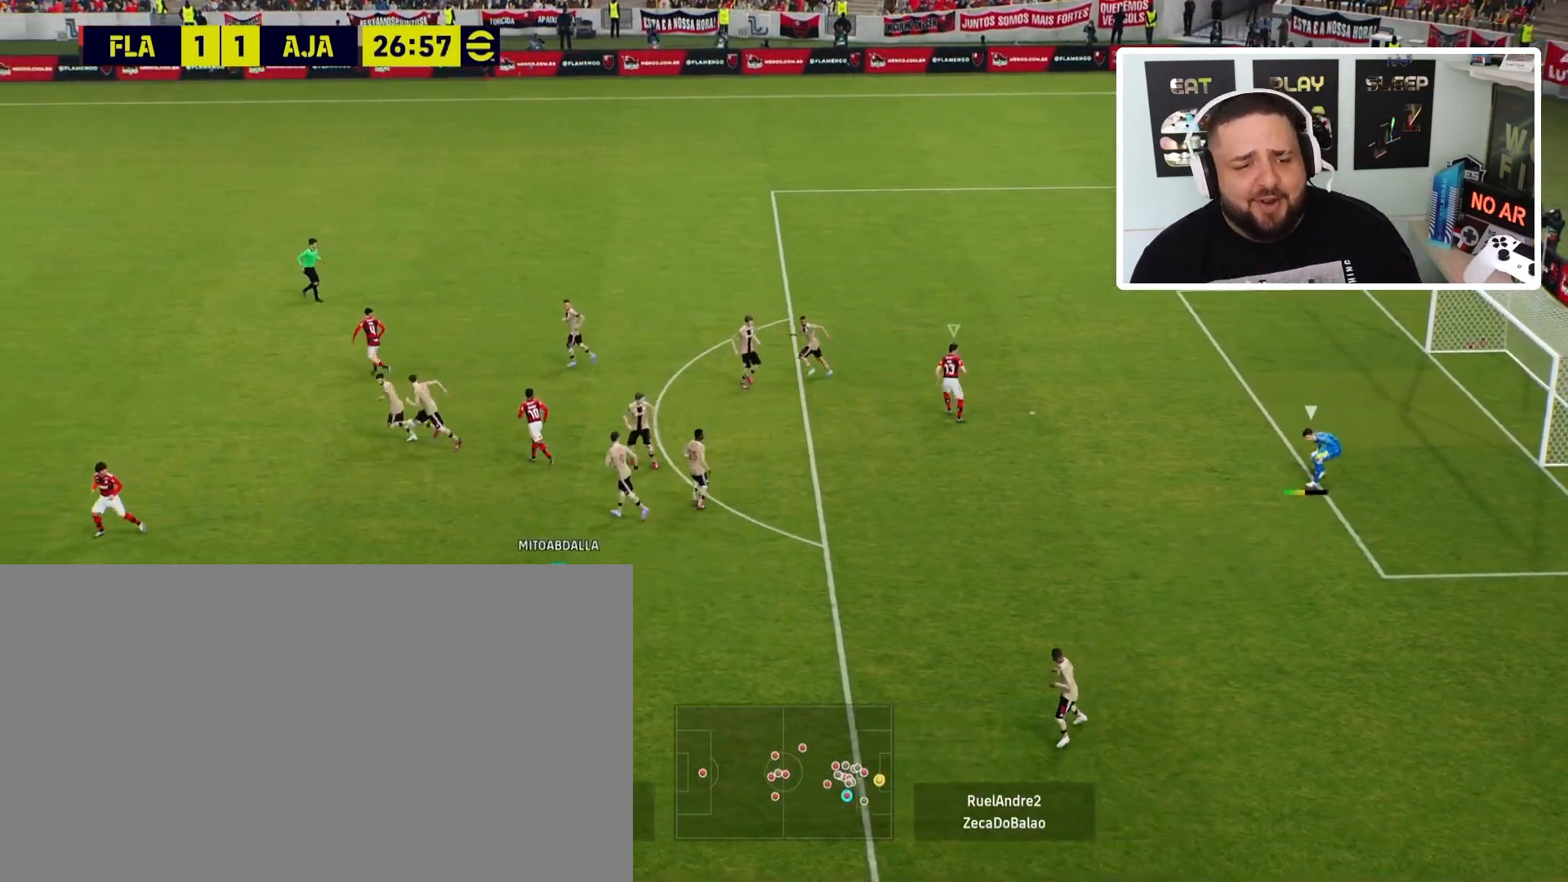
{"buttons": ["R1"], "left_stick": "left", "events": [[267, "L1", "down"], [334, "left_stick", "left"], [367, "R1", "down"], [434, "L1", "up"]]}